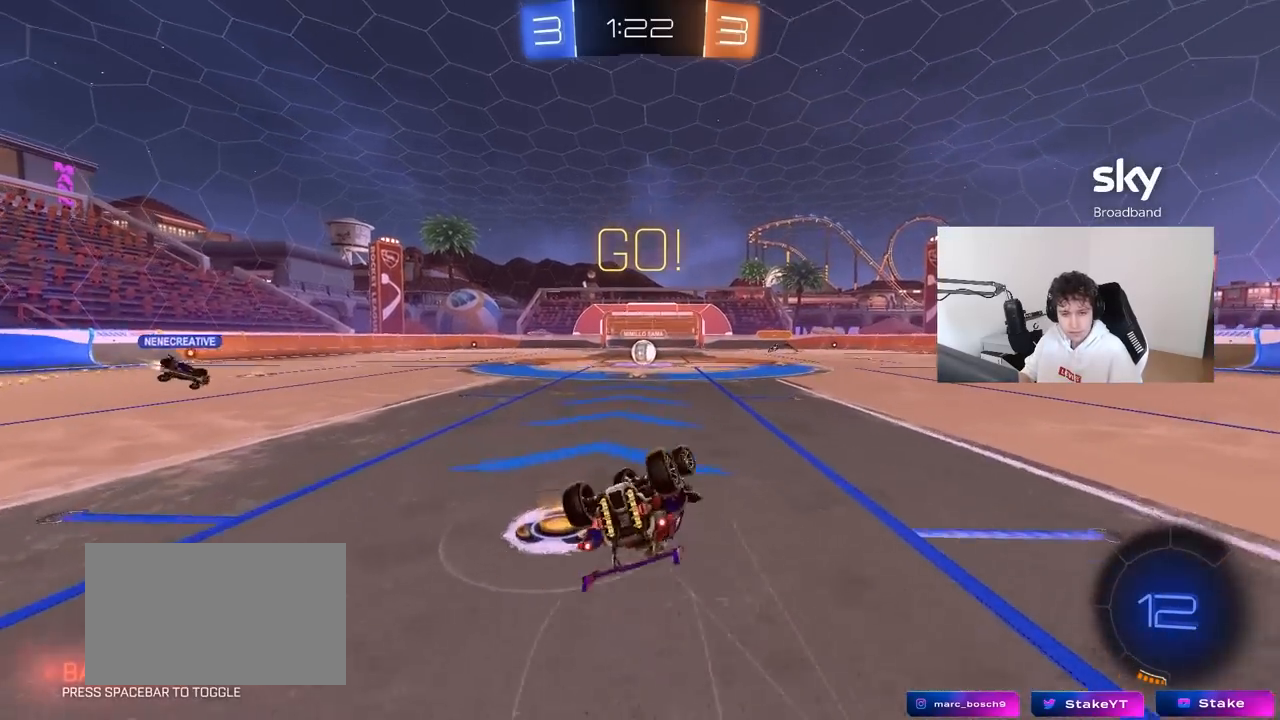
Gameplay with keyboard and mouse; each line is a JSON object with the keys and mouse buttons held at the frame after it. "events" lists presses ("down") and releases ("up") of "1", "2", "3", "4", "5", "a", "alt", "c", "caps_lock", "ctrl", "d", "e", "f", "g", "q", "r", "s", "shift", "space", "t", "tab", "v", "w", "x", "z", "mouse_left", "mouse_wheel" and "mouse_right" between this image and that frame as [ms after this image, input, new state], when the widget could be followed in between. "mouse_left", "mouse_wheel", "mouse_right" = the "left", "wheel", "right" buttons of the "mouse" list. No other keys are recorded. "wheel" means that the mouse wheel is clicked or scrolled. "mouse_move" is the direction in which the mouse moves at that frame (one of eight, or "still"), when it could be read.
{"keys": [], "mouse": [], "mouse_move": "still", "events": [[50, "mouse_left", "down"], [50, "s", "down"], [150, "mouse_left", "up"], [283, "s", "up"], [333, "a", "up"], [333, "shift", "up"]]}
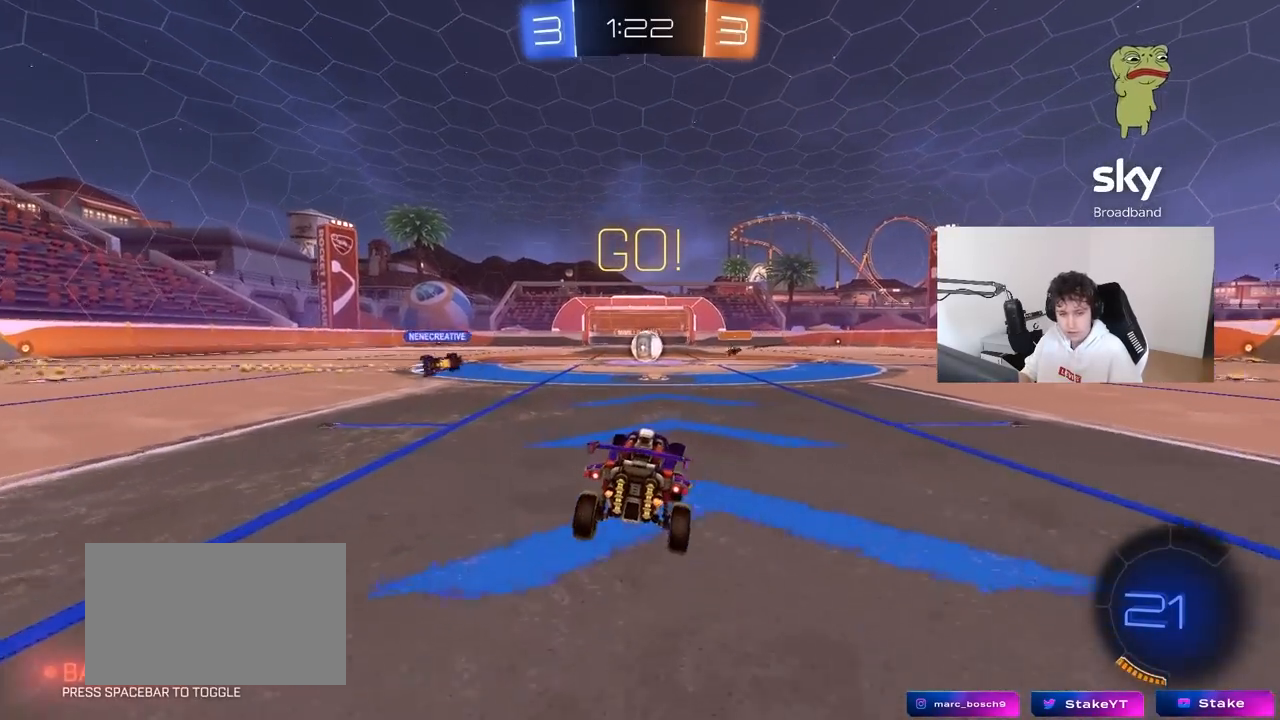
{"keys": ["a", "w"], "mouse": [], "mouse_move": "still", "events": [[17, "w", "down"], [483, "a", "down"]]}
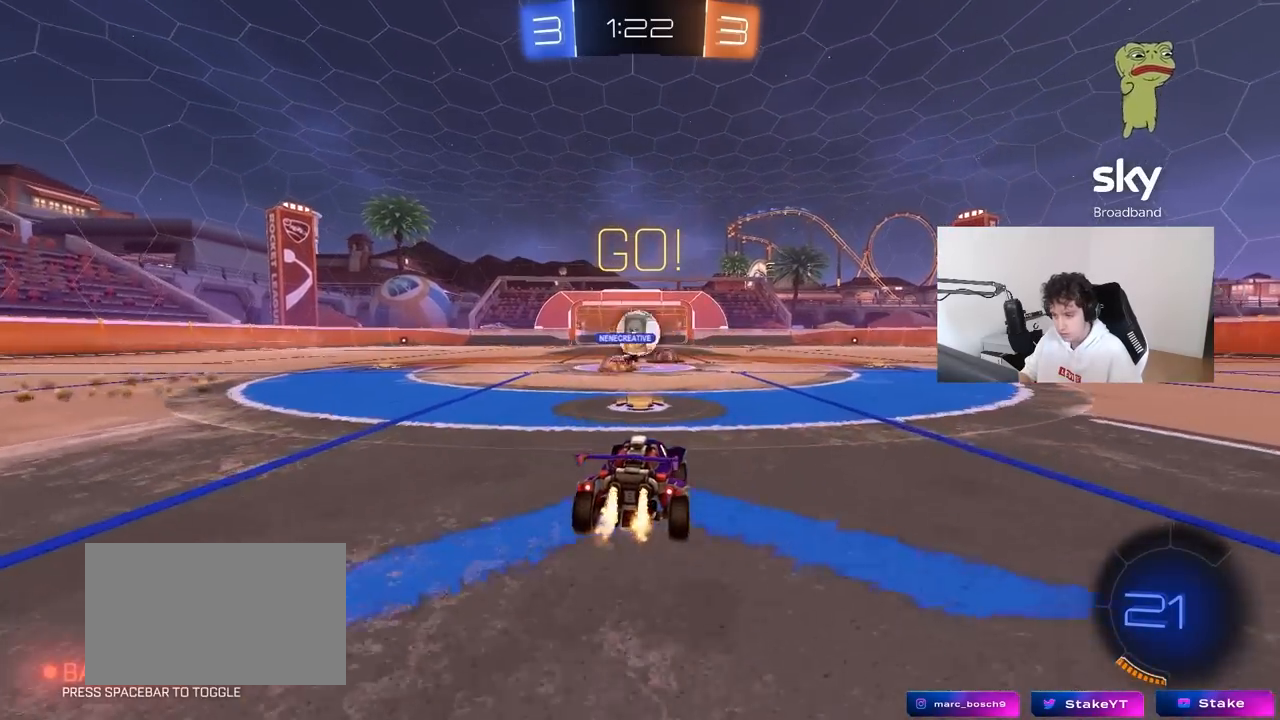
{"keys": ["d", "w"], "mouse": [], "mouse_move": "still", "events": [[33, "mouse_left", "down"], [167, "d", "down"], [167, "mouse_left", "up"], [217, "a", "up"], [267, "shift", "down"], [417, "shift", "up"]]}
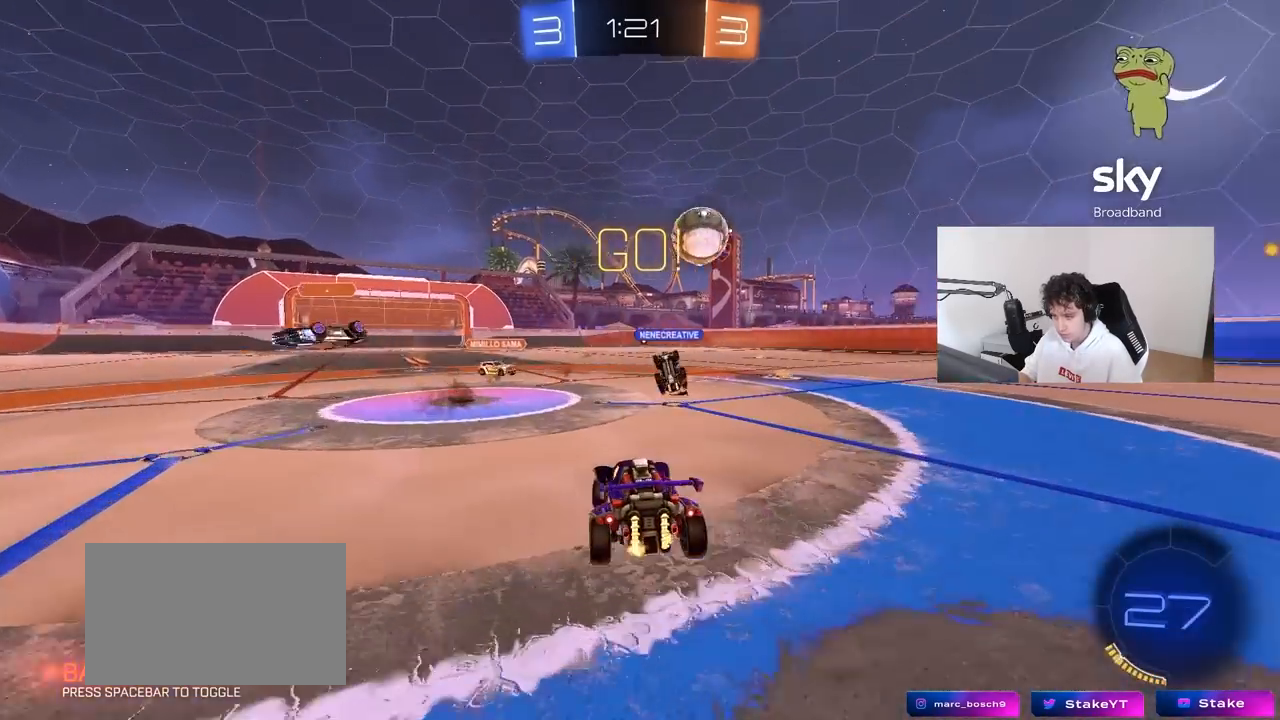
{"keys": ["d", "w"], "mouse": [], "mouse_move": "still", "events": [[50, "mouse_left", "down"], [283, "d", "up"], [283, "mouse_left", "up"], [333, "d", "down"]]}
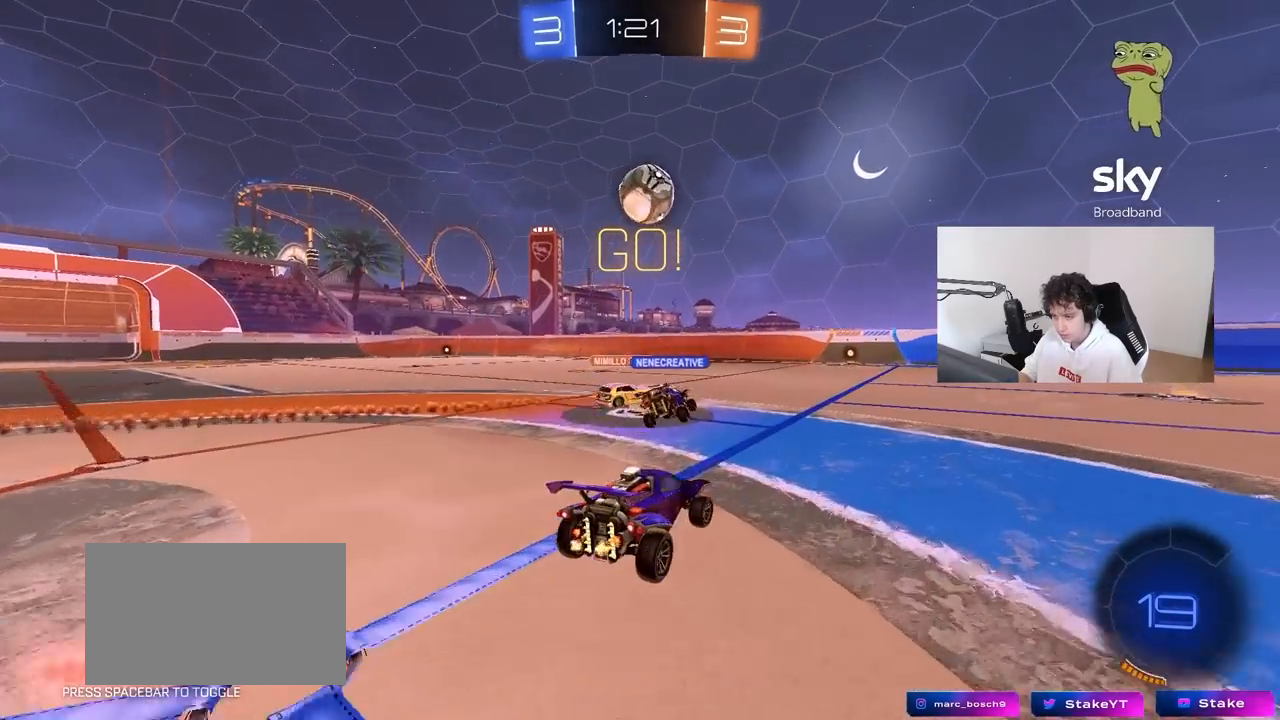
{"keys": ["w"], "mouse": [], "mouse_move": "still", "events": [[17, "d", "up"], [67, "d", "down"], [350, "d", "up"]]}
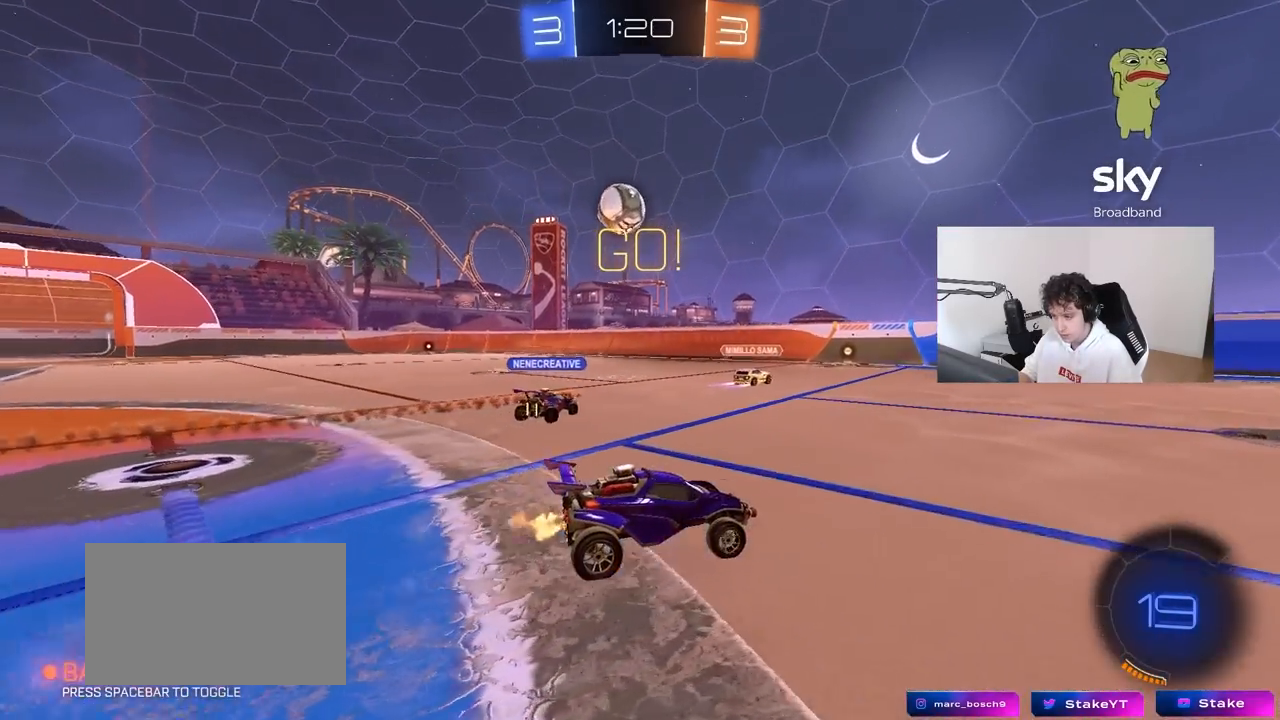
{"keys": ["a", "w"], "mouse": [], "mouse_move": "still", "events": [[400, "a", "down"]]}
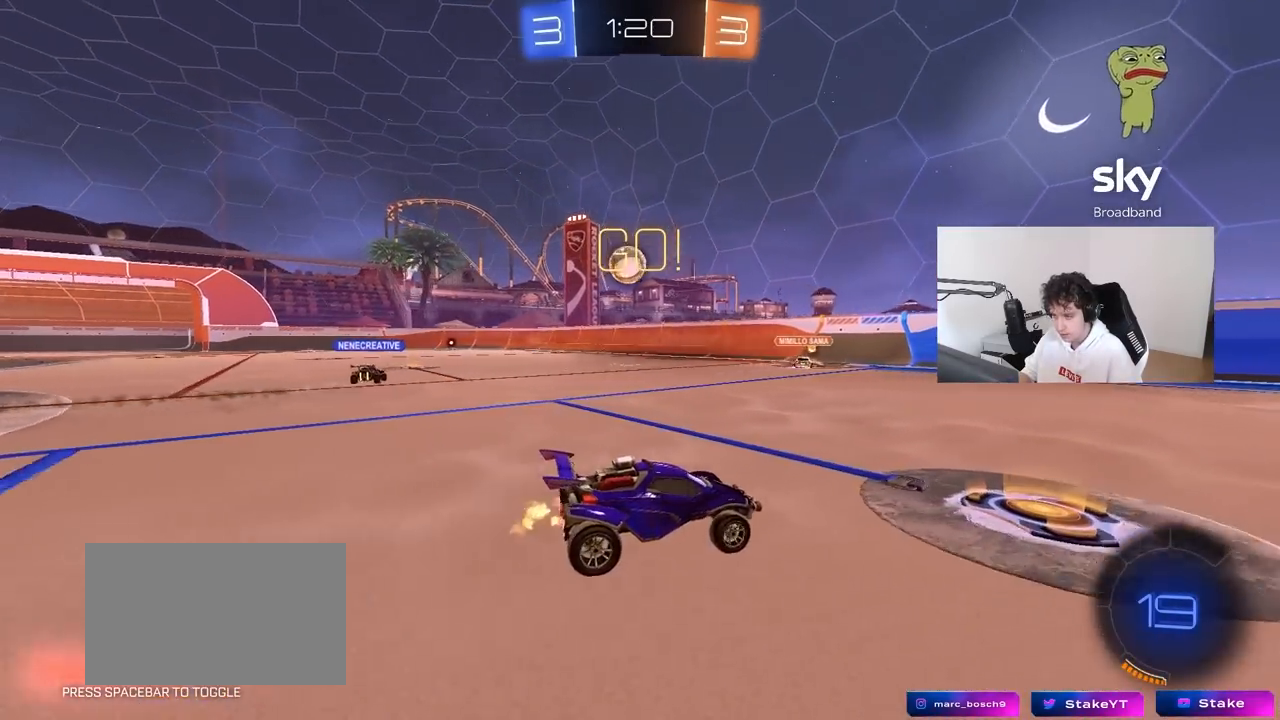
{"keys": ["a", "w"], "mouse": [], "mouse_move": "still", "events": [[233, "a", "up"], [433, "a", "down"]]}
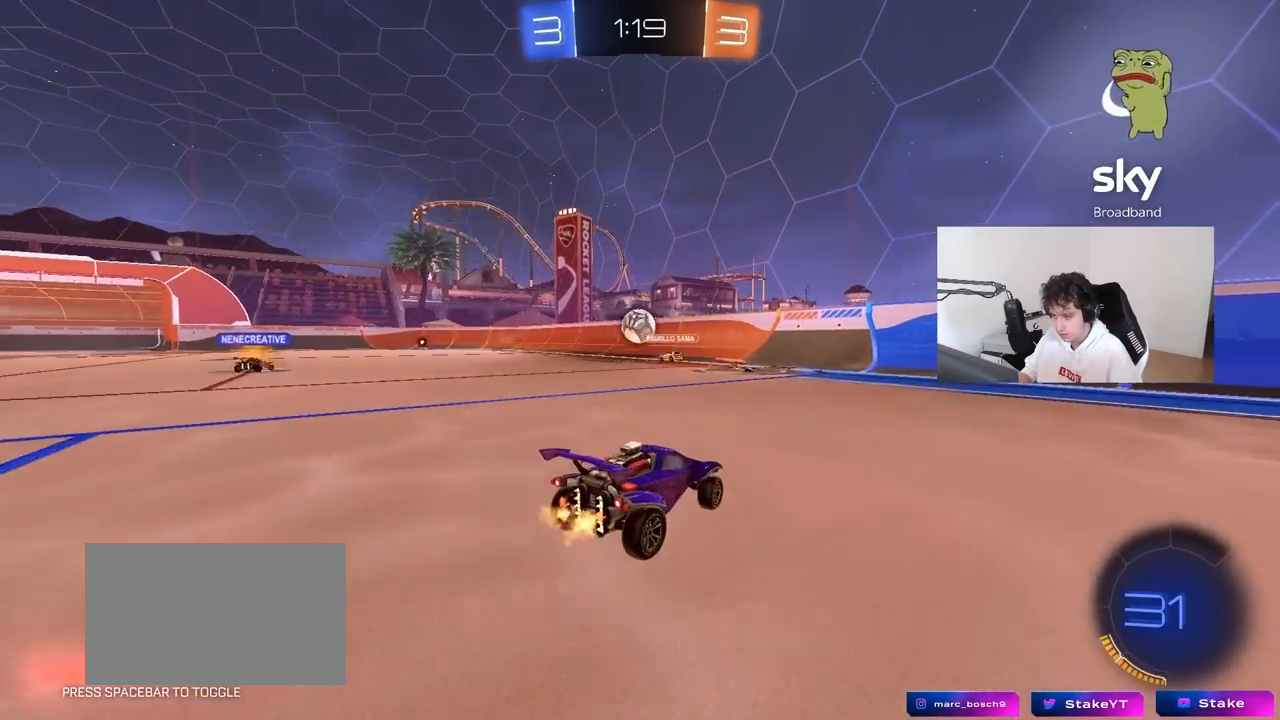
{"keys": ["d", "w"], "mouse": [], "mouse_move": "still", "events": [[250, "a", "up"], [300, "a", "down"], [400, "a", "up"], [433, "d", "down"]]}
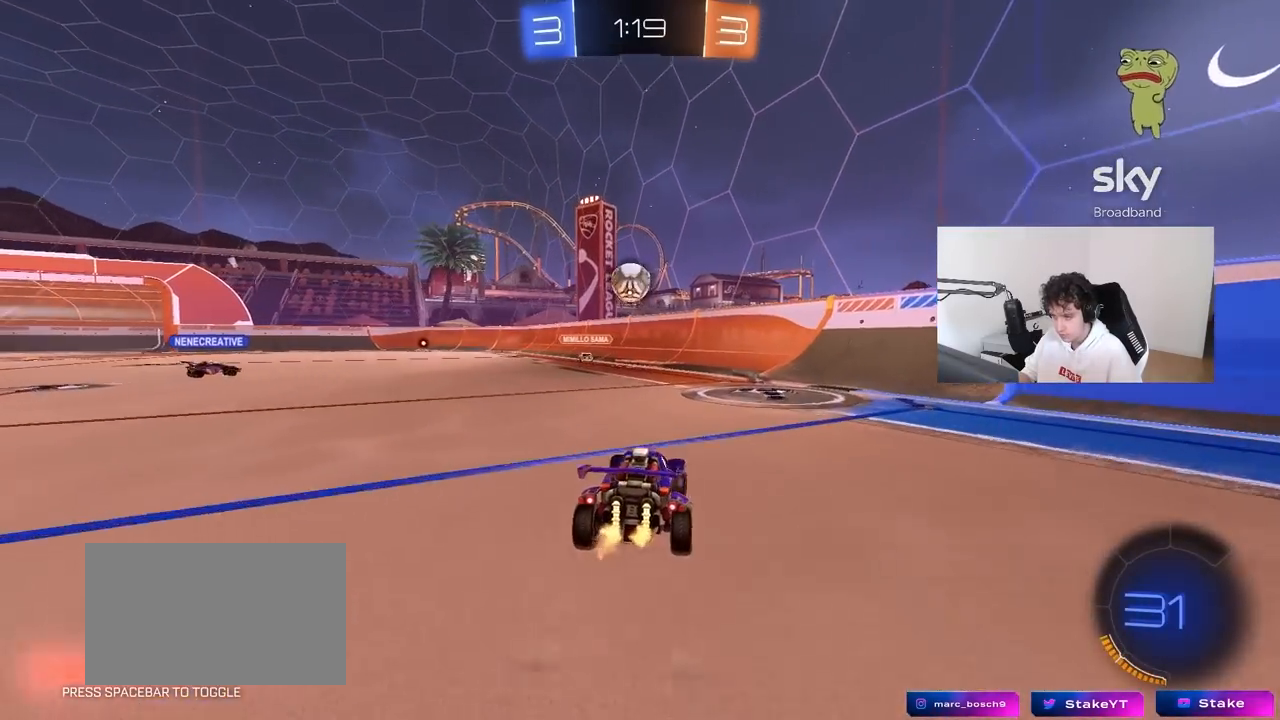
{"keys": ["d"], "mouse": [], "mouse_move": "still", "events": [[33, "d", "up"], [267, "d", "down"], [500, "w", "up"]]}
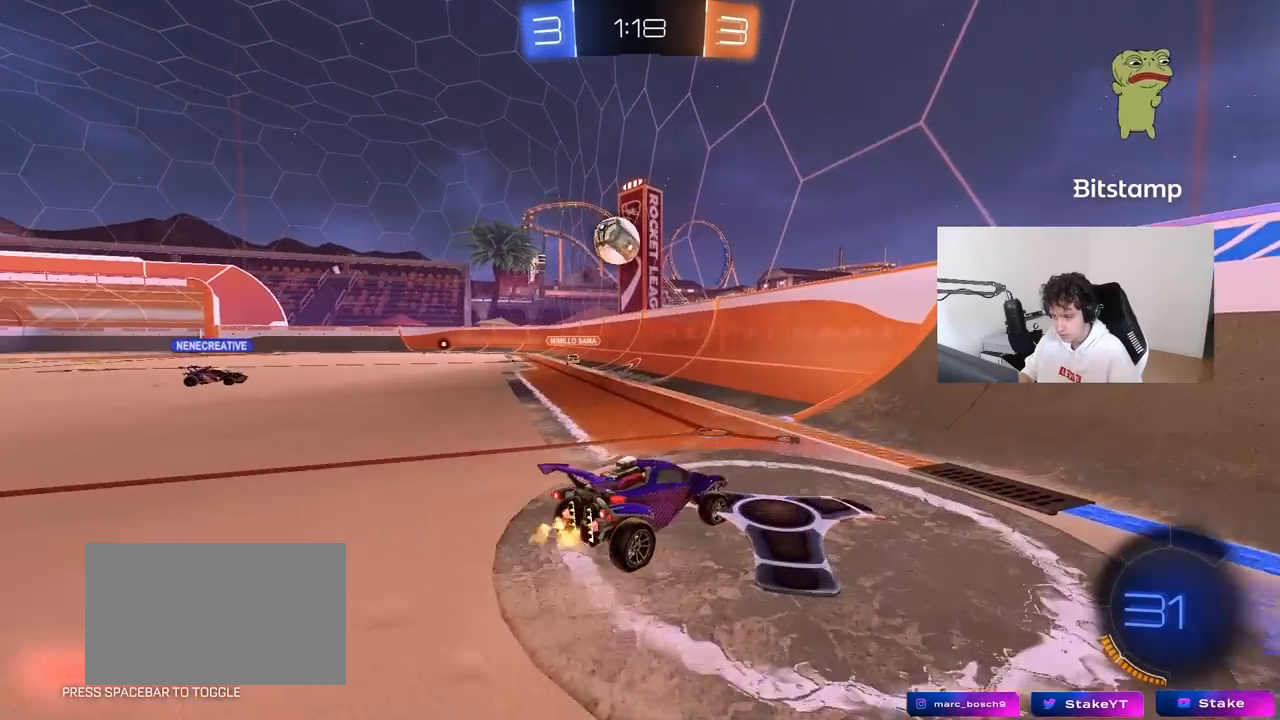
{"keys": ["d", "w"], "mouse": [], "mouse_move": "still", "events": [[183, "shift", "down"], [233, "w", "down"], [283, "shift", "up"]]}
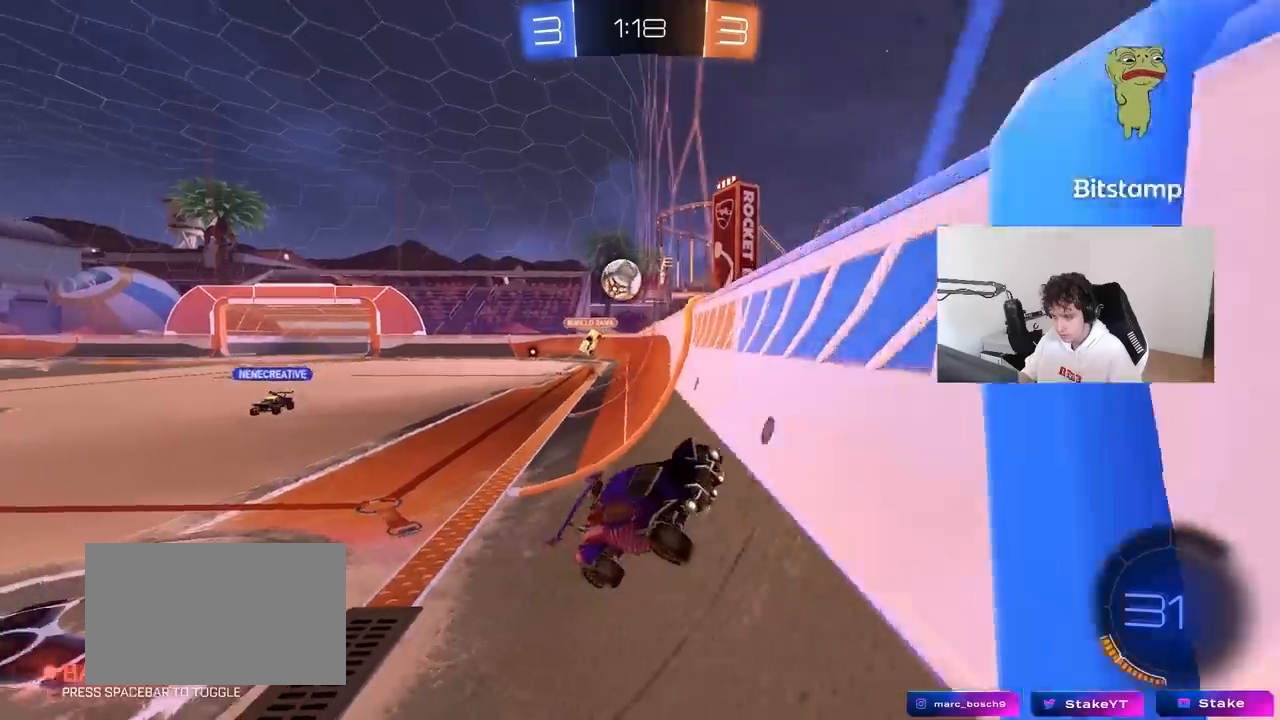
{"keys": ["d", "w"], "mouse": [], "mouse_move": "still", "events": [[17, "a", "down"], [17, "d", "up"], [117, "a", "up"], [167, "d", "down"], [250, "shift", "down"], [483, "shift", "up"]]}
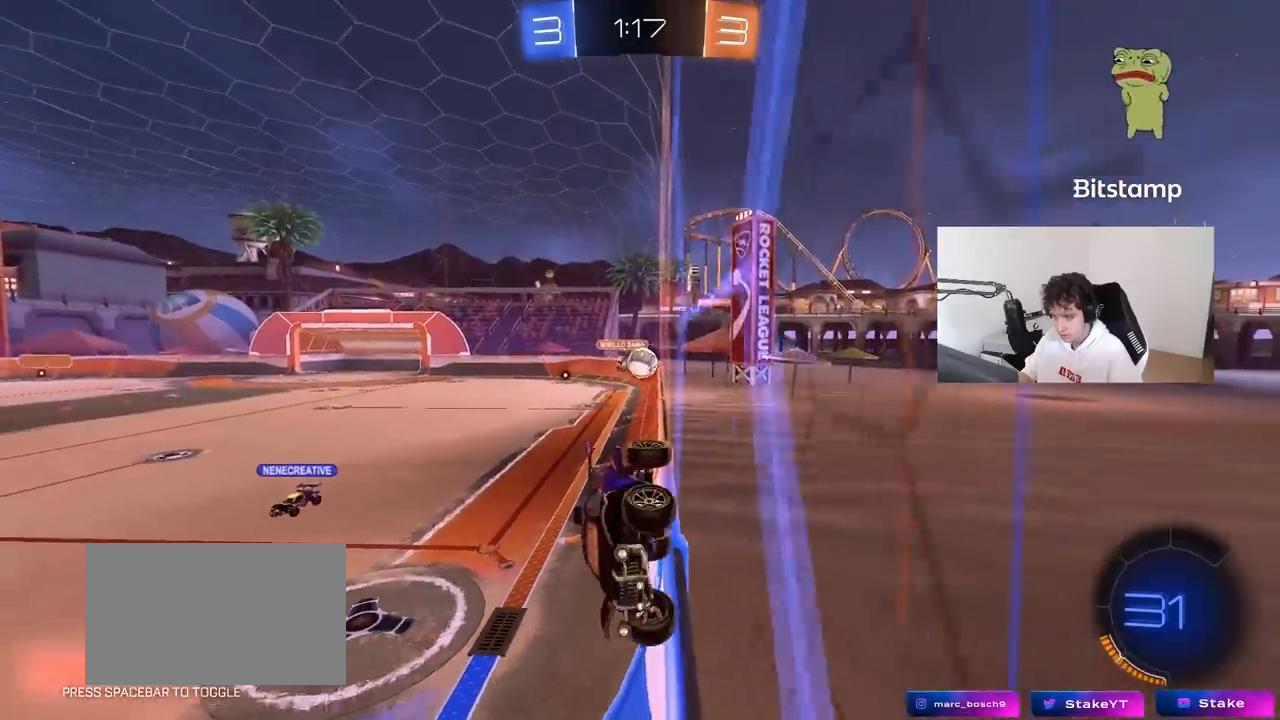
{"keys": ["d", "w"], "mouse": [], "mouse_move": "still", "events": []}
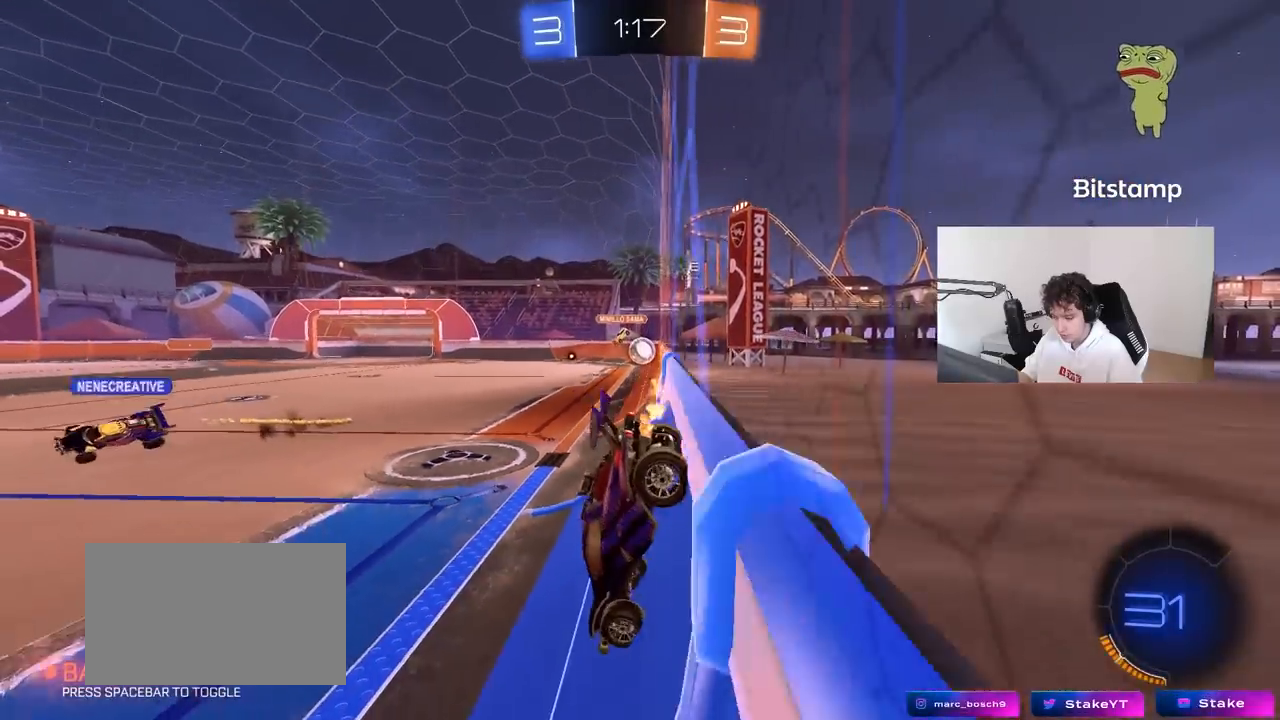
{"keys": ["d", "w"], "mouse": [], "mouse_move": "still", "events": []}
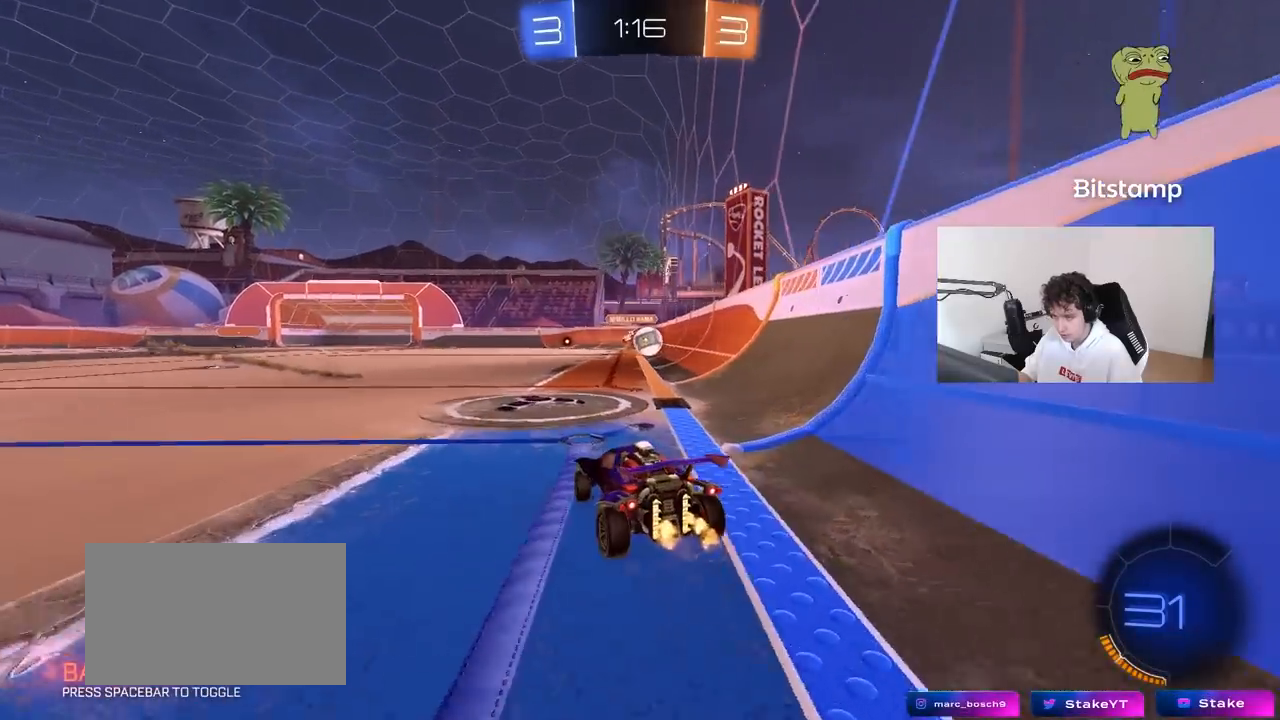
{"keys": ["w"], "mouse": [], "mouse_move": "still", "events": [[400, "d", "up"]]}
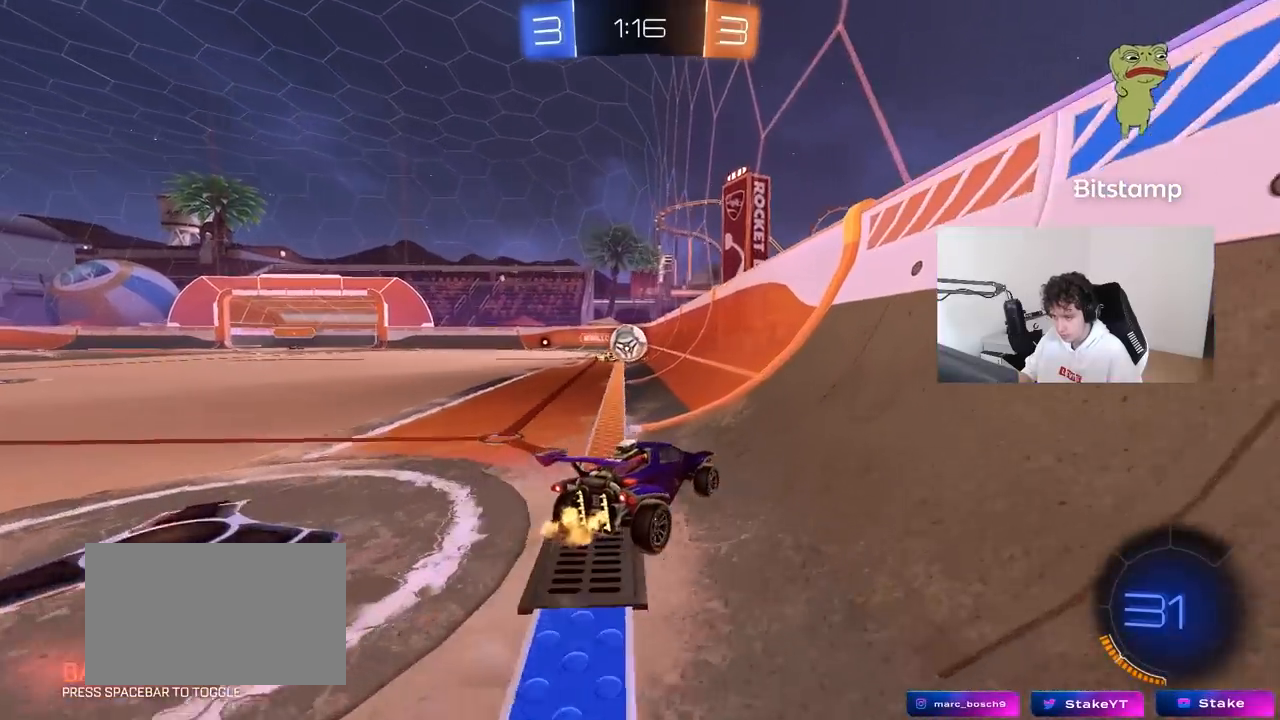
{"keys": ["w"], "mouse": [], "mouse_move": "still", "events": [[83, "a", "down"], [450, "a", "up"]]}
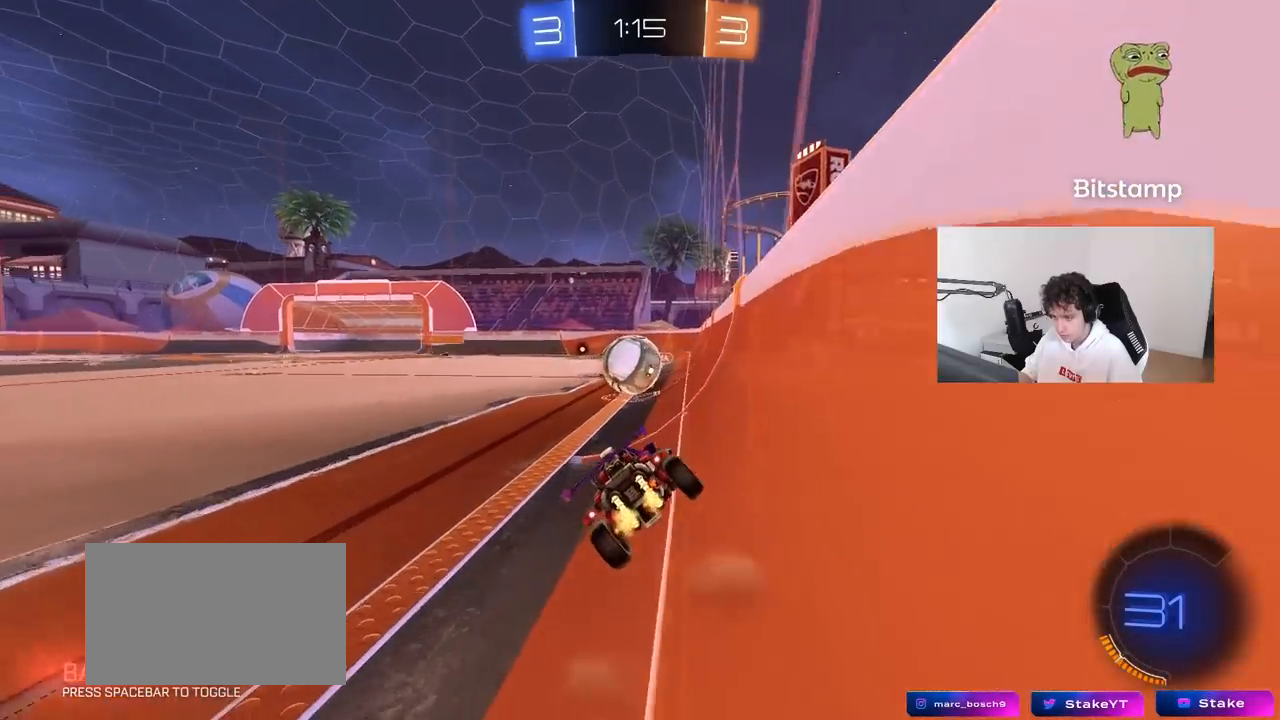
{"keys": ["a", "shift", "w"], "mouse": ["left", "right"], "mouse_move": "still", "events": [[183, "mouse_left", "down"], [233, "d", "down"], [283, "mouse_right", "down"], [333, "a", "down"], [333, "d", "up"], [333, "shift", "down"], [383, "mouse_right", "up"], [500, "mouse_right", "down"]]}
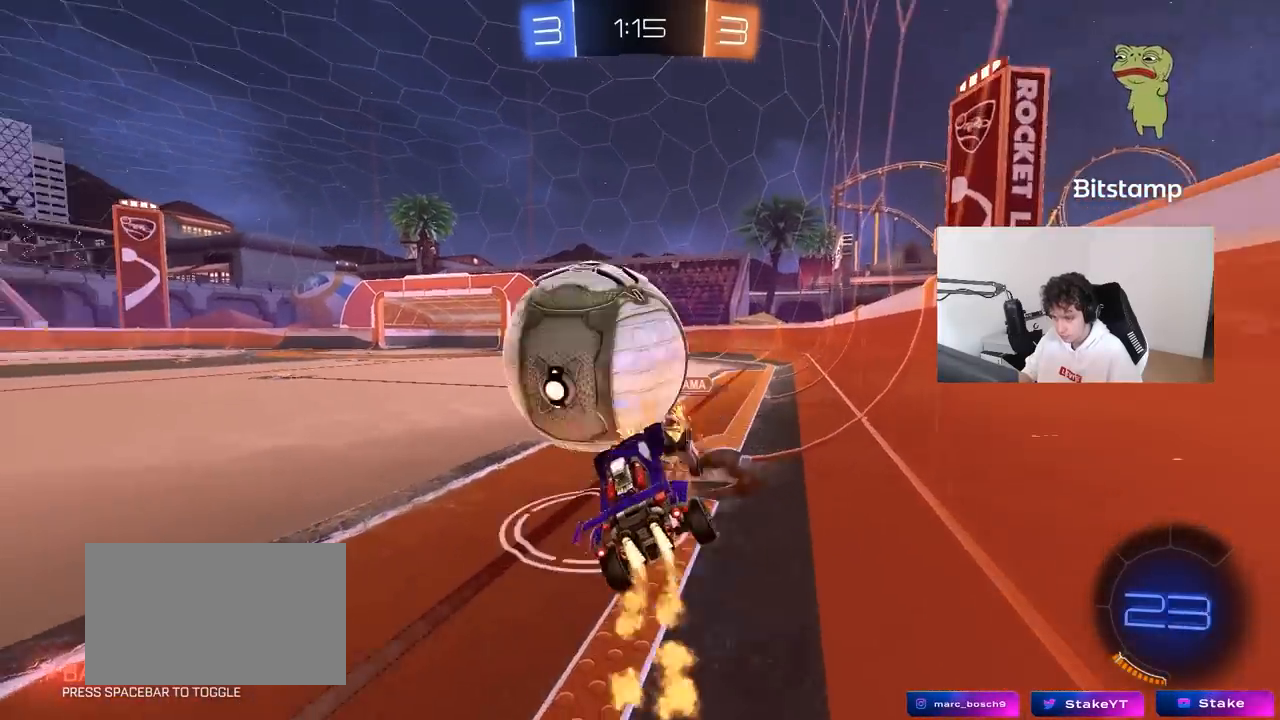
{"keys": ["a", "shift"], "mouse": [], "mouse_move": "still", "events": [[117, "s", "down"], [117, "w", "up"], [200, "mouse_left", "up"], [200, "mouse_right", "up"], [483, "s", "up"]]}
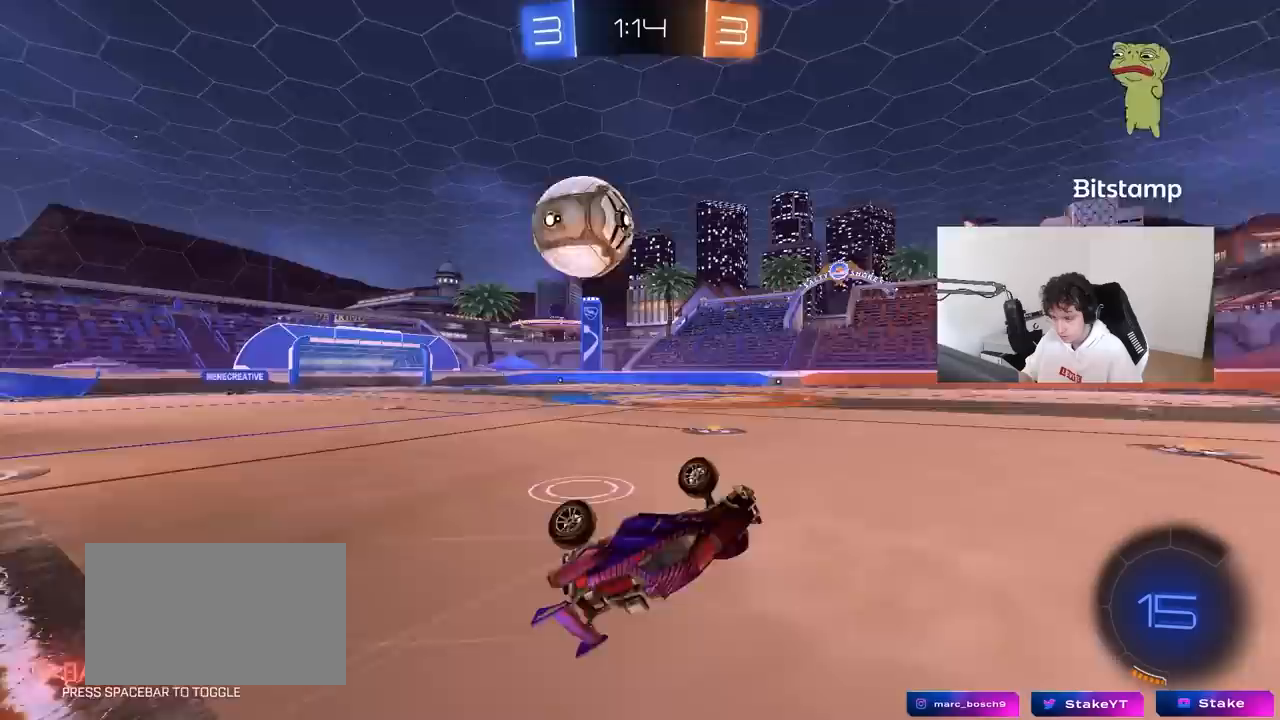
{"keys": ["a", "w"], "mouse": [], "mouse_move": "still", "events": [[183, "s", "down"], [217, "a", "up"], [217, "shift", "up"], [267, "s", "up"], [450, "a", "down"], [500, "w", "down"]]}
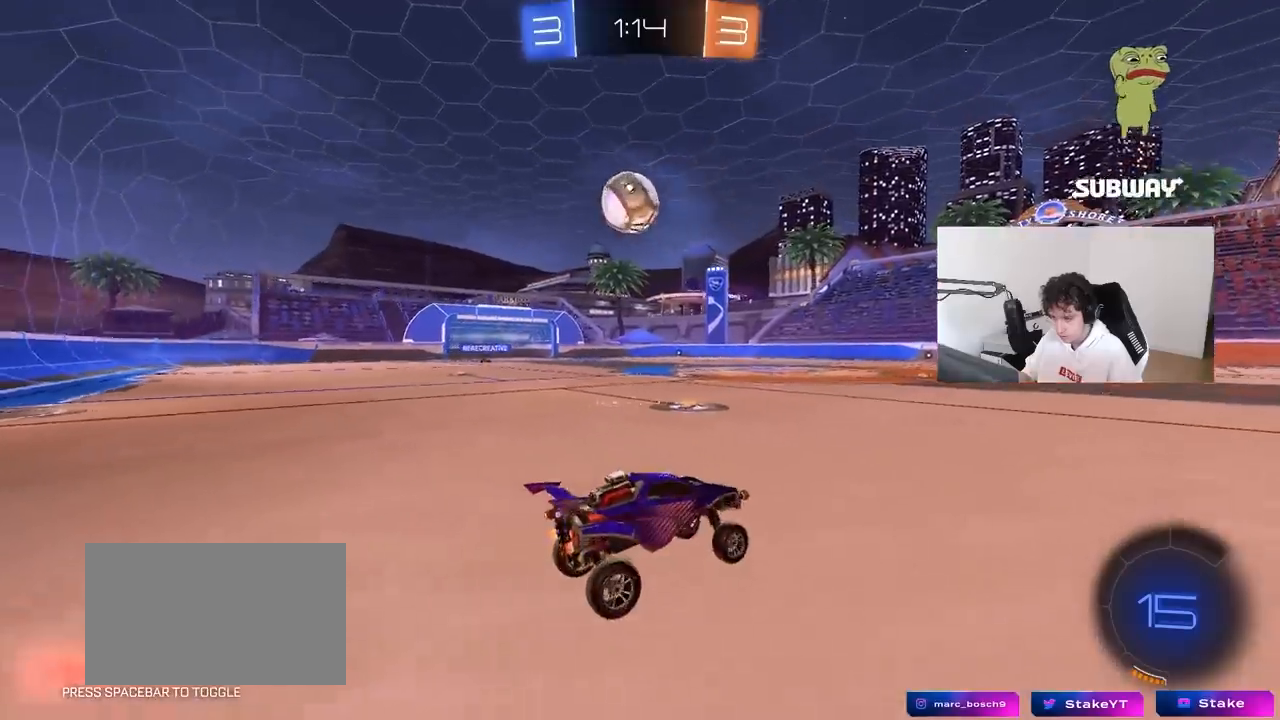
{"keys": ["a", "w"], "mouse": ["left"], "mouse_move": "still", "events": [[233, "mouse_left", "down"]]}
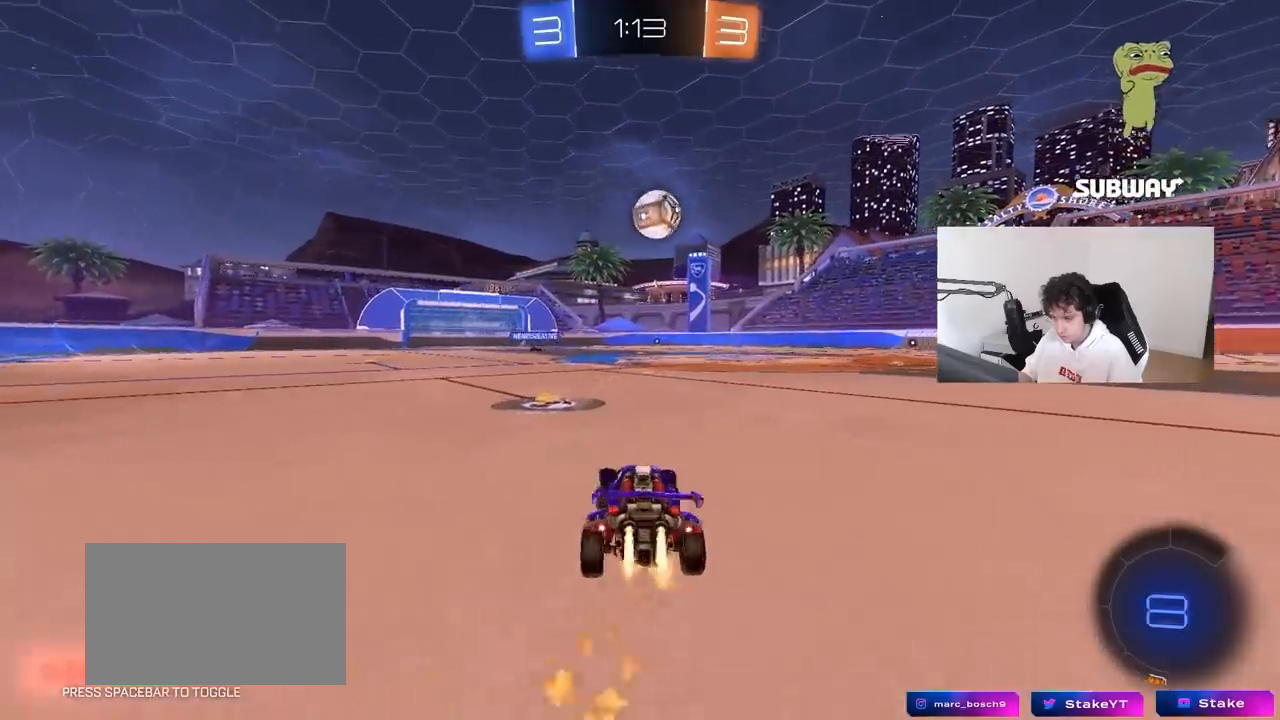
{"keys": ["w"], "mouse": ["right"], "mouse_move": "down-left", "events": [[67, "a", "up"], [150, "d", "down"], [300, "d", "up"], [300, "mouse_right", "down"], [400, "mouse_left", "up"], [400, "mouse_right", "up"], [433, "mouse_right", "down"]]}
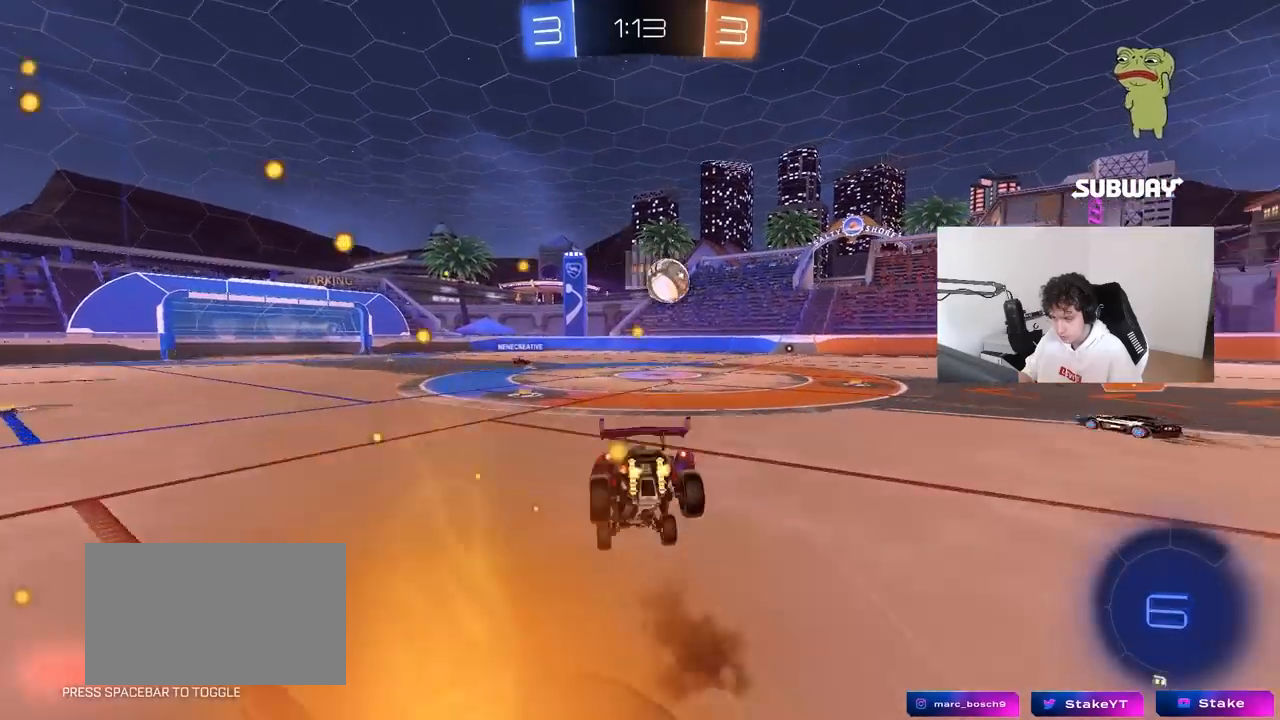
{"keys": [], "mouse": [], "mouse_move": "still", "events": [[83, "mouse_right", "up"], [367, "w", "up"]]}
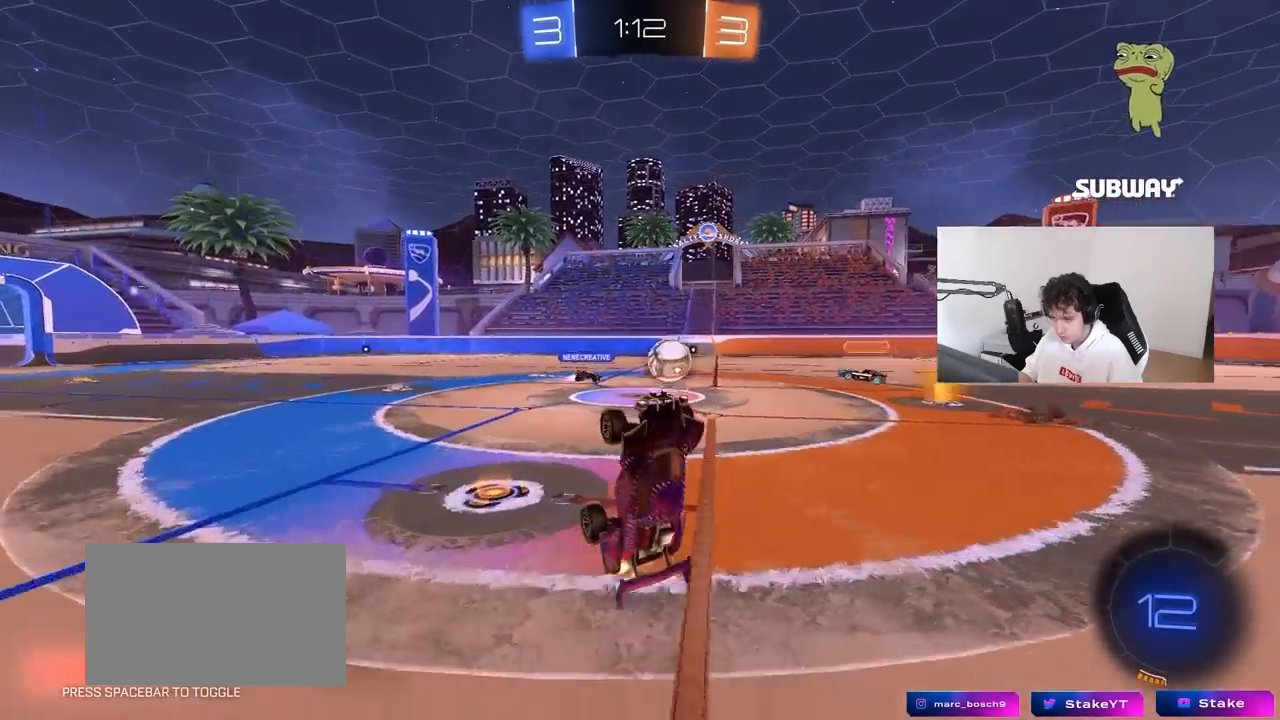
{"keys": [], "mouse": [], "mouse_move": "still", "events": []}
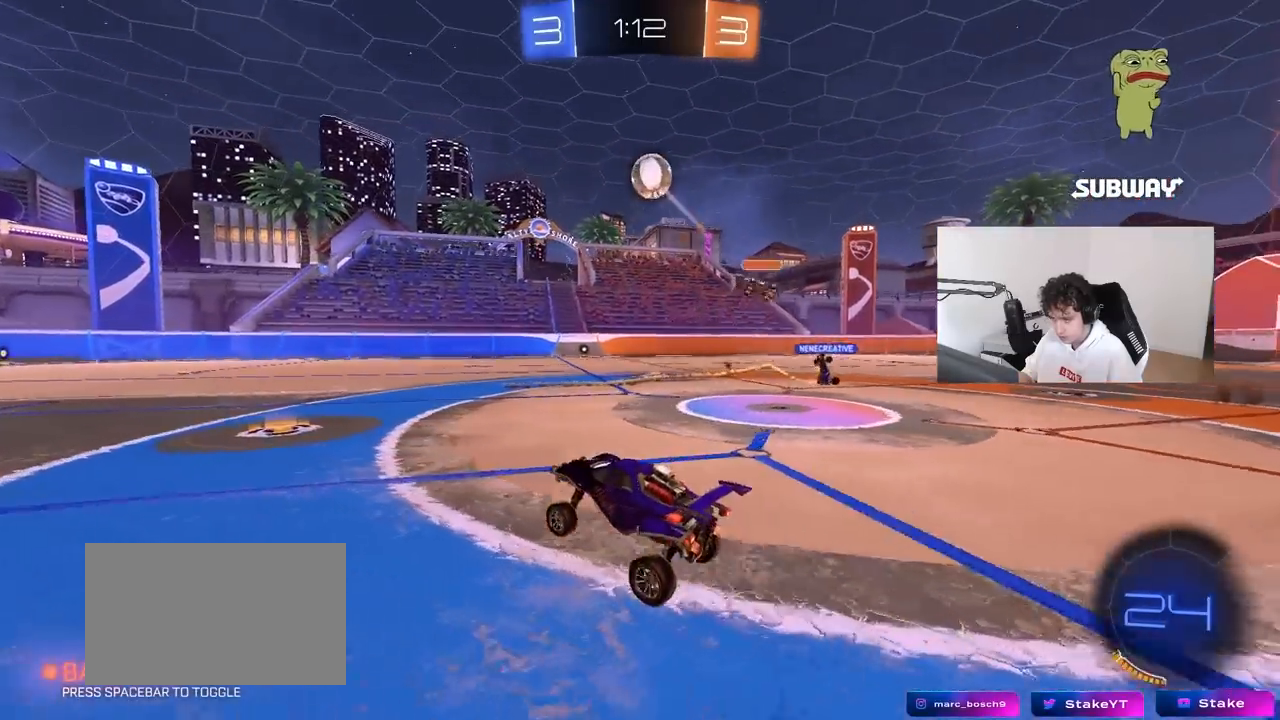
{"keys": ["a", "w"], "mouse": ["left"], "mouse_move": "still", "events": [[67, "w", "down"], [117, "d", "down"], [200, "d", "up"], [200, "mouse_left", "down"], [300, "a", "down"]]}
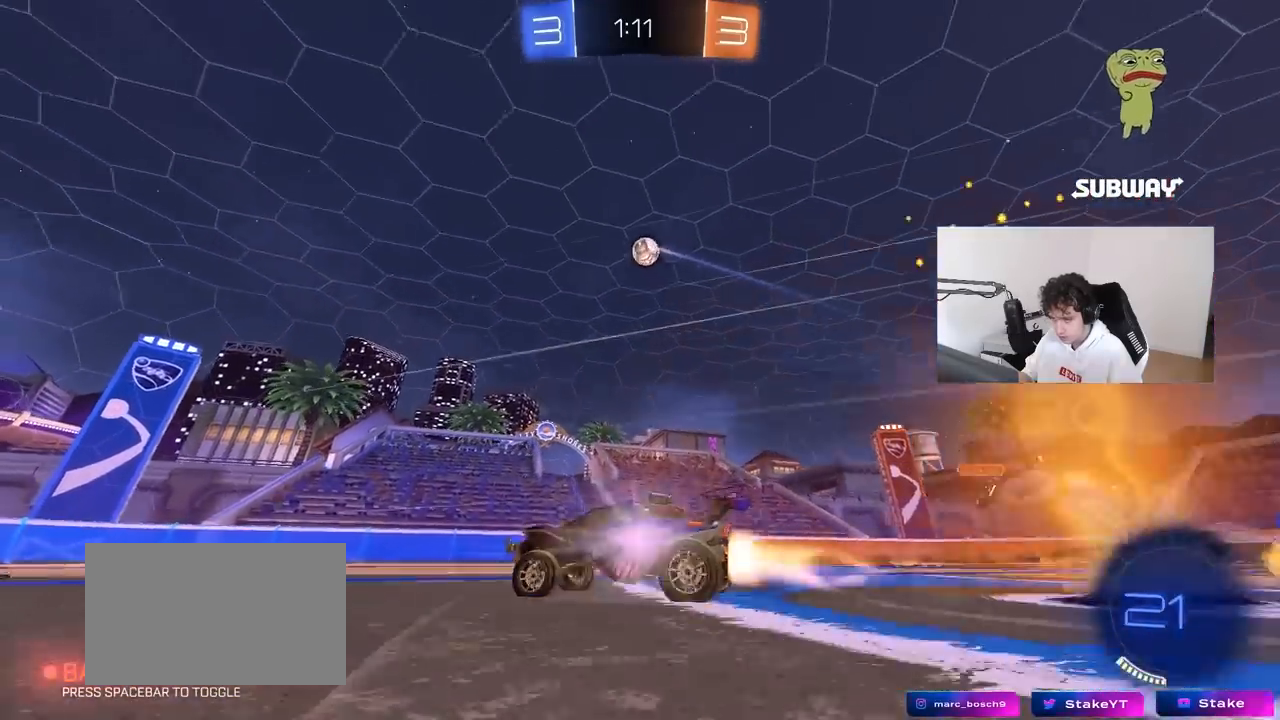
{"keys": ["w"], "mouse": [], "mouse_move": "still", "events": [[33, "a", "up"], [83, "d", "down"], [133, "d", "up"], [150, "mouse_left", "up"], [167, "space", "down"], [367, "space", "up"]]}
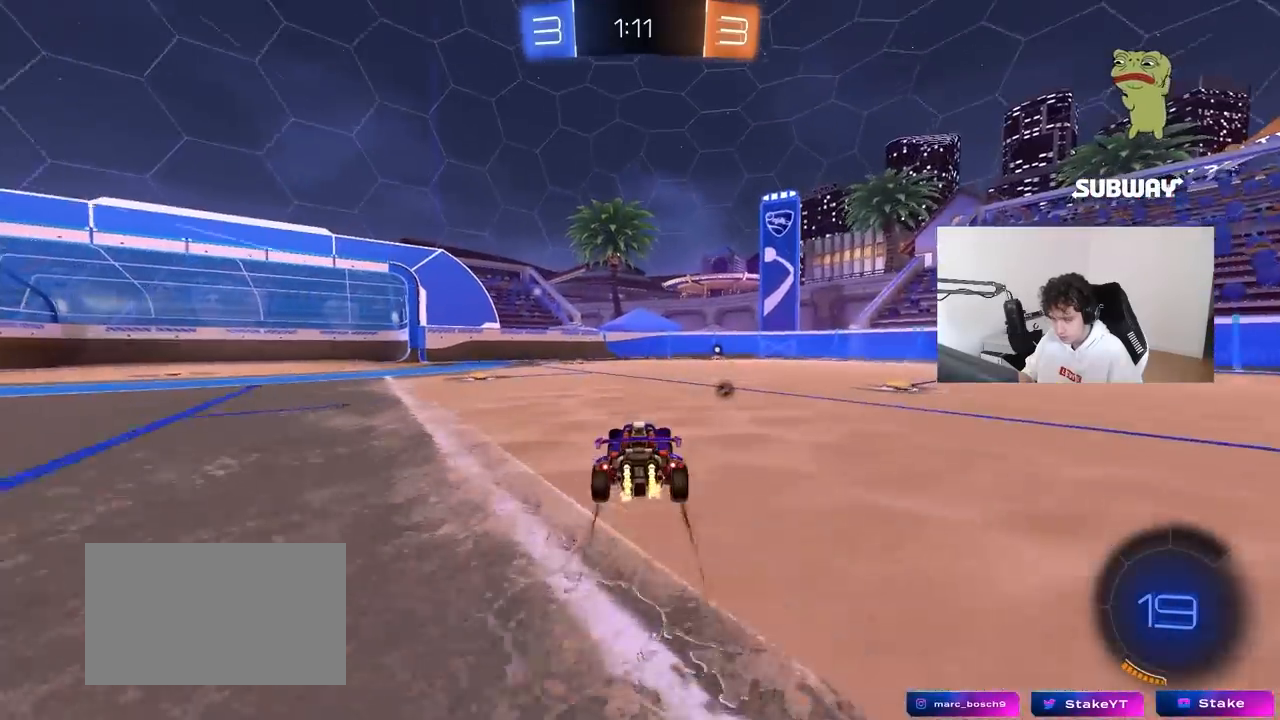
{"keys": ["w"], "mouse": ["left"], "mouse_move": "still", "events": [[183, "space", "down"], [383, "space", "up"], [417, "d", "down"], [417, "mouse_left", "down"], [467, "d", "up"]]}
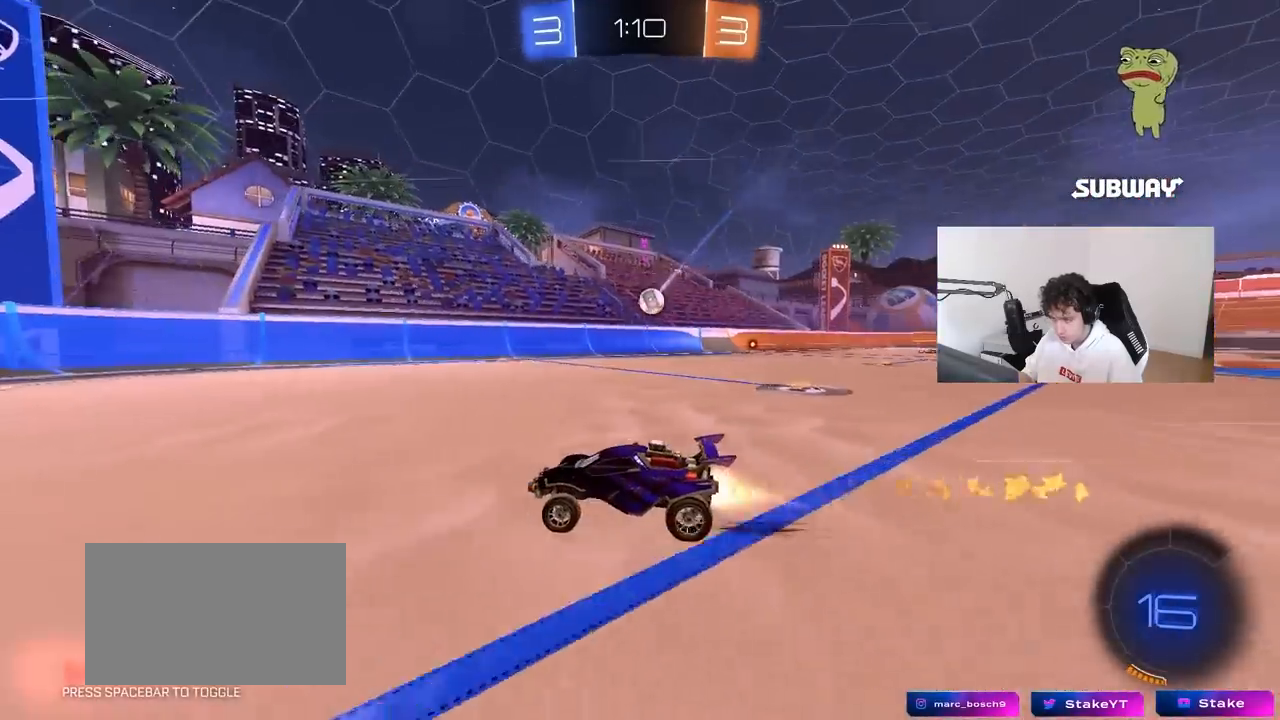
{"keys": ["d", "shift", "w"], "mouse": [], "mouse_move": "still", "events": [[67, "mouse_left", "up"], [150, "a", "down"], [300, "a", "up"], [300, "d", "down"], [433, "shift", "down"]]}
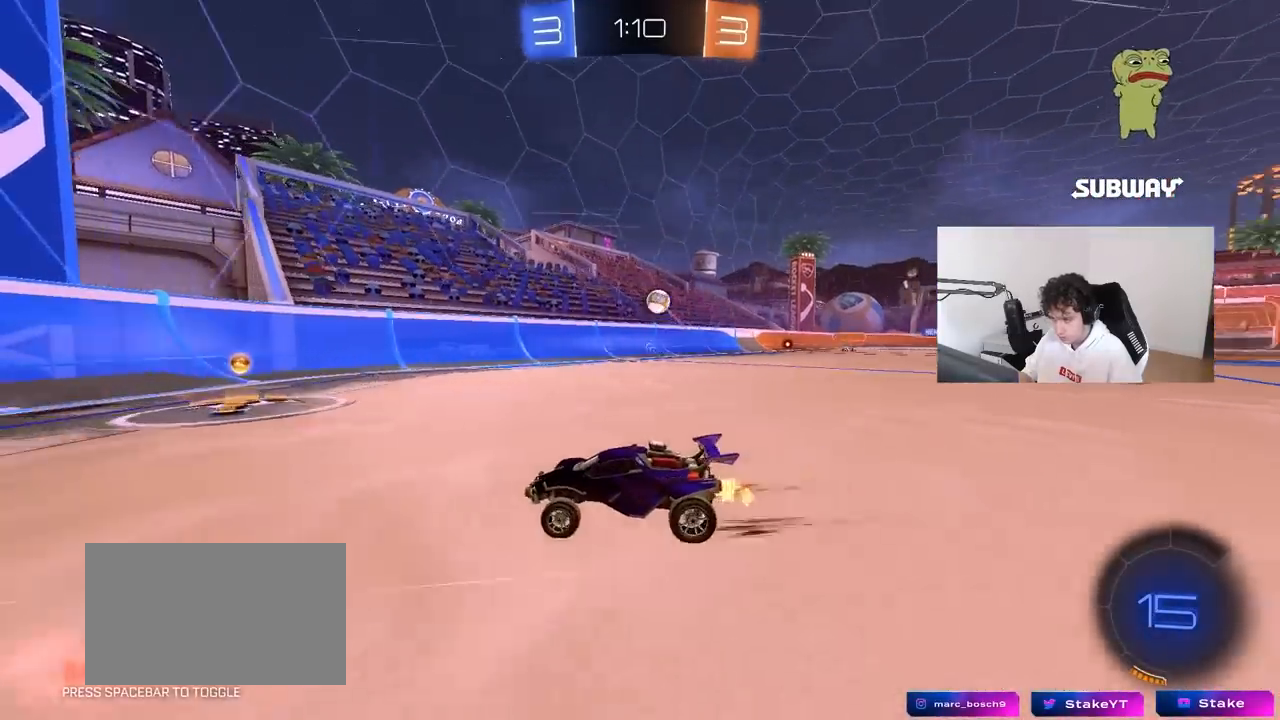
{"keys": ["d", "w"], "mouse": [], "mouse_move": "still", "events": [[133, "shift", "up"]]}
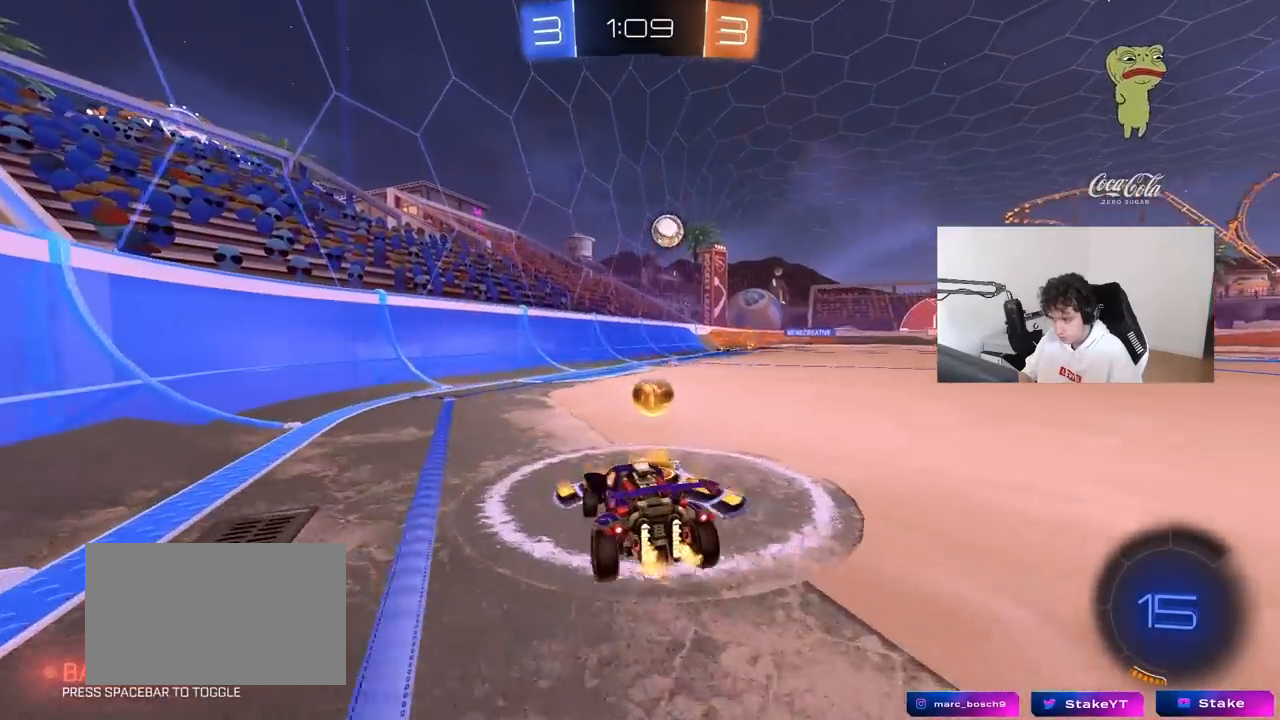
{"keys": [], "mouse": ["left", "right"], "mouse_move": "still", "events": [[150, "w", "up"], [183, "mouse_right", "down"], [233, "mouse_left", "down"], [233, "s", "down"], [283, "a", "down"], [283, "d", "up"], [383, "a", "up"], [383, "mouse_right", "up"], [383, "s", "up"], [433, "mouse_right", "down"]]}
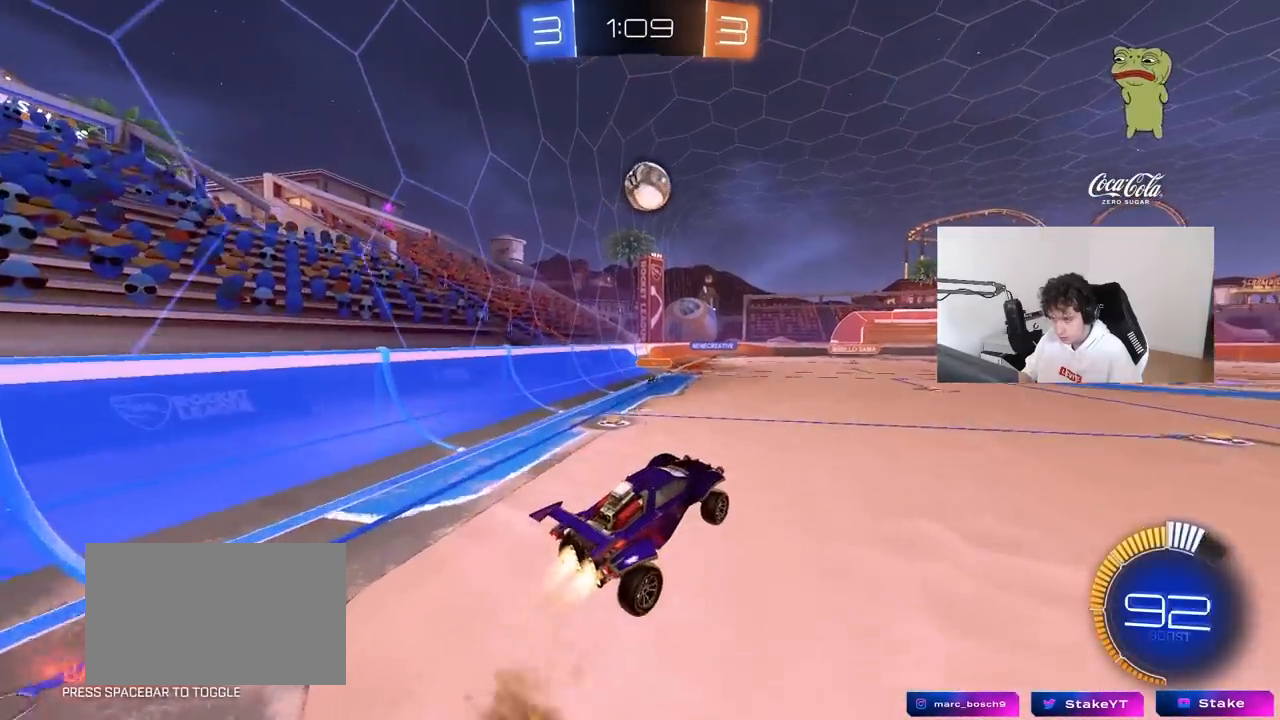
{"keys": ["a"], "mouse": ["left"], "mouse_move": "still", "events": [[17, "a", "down"], [17, "s", "down"], [67, "a", "up"], [67, "s", "up"], [117, "d", "down"], [167, "d", "up"], [167, "mouse_right", "up"], [250, "a", "down"], [250, "s", "down"], [300, "a", "up"], [300, "s", "up"], [350, "d", "down"], [400, "d", "up"], [433, "a", "down"]]}